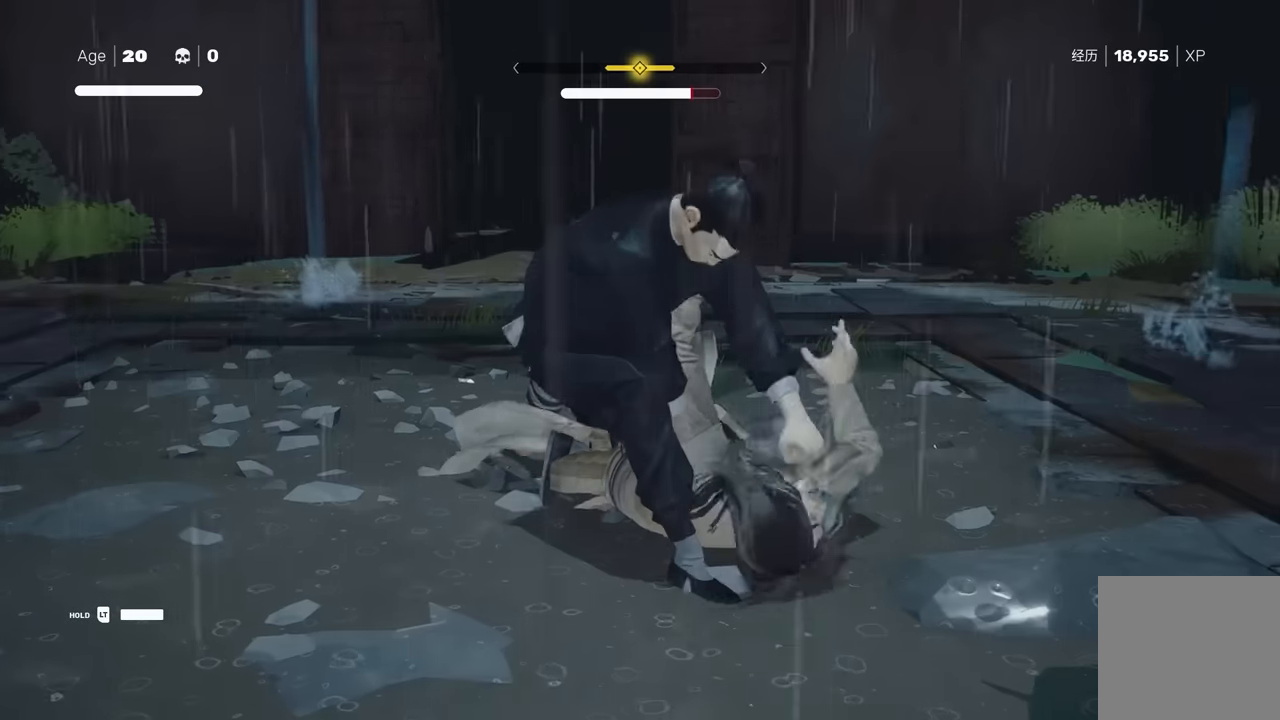
Gameplay with a controller (Xbox layout); each line is a JSON object with the inputs held at the frame after it. "events" lists button and stick changes between this image and that frame as [ms after this image, input, new state], when the widget could be followed in between. Not read: L2.
{"buttons": [], "left_stick": "center", "right_stick": "center", "events": []}
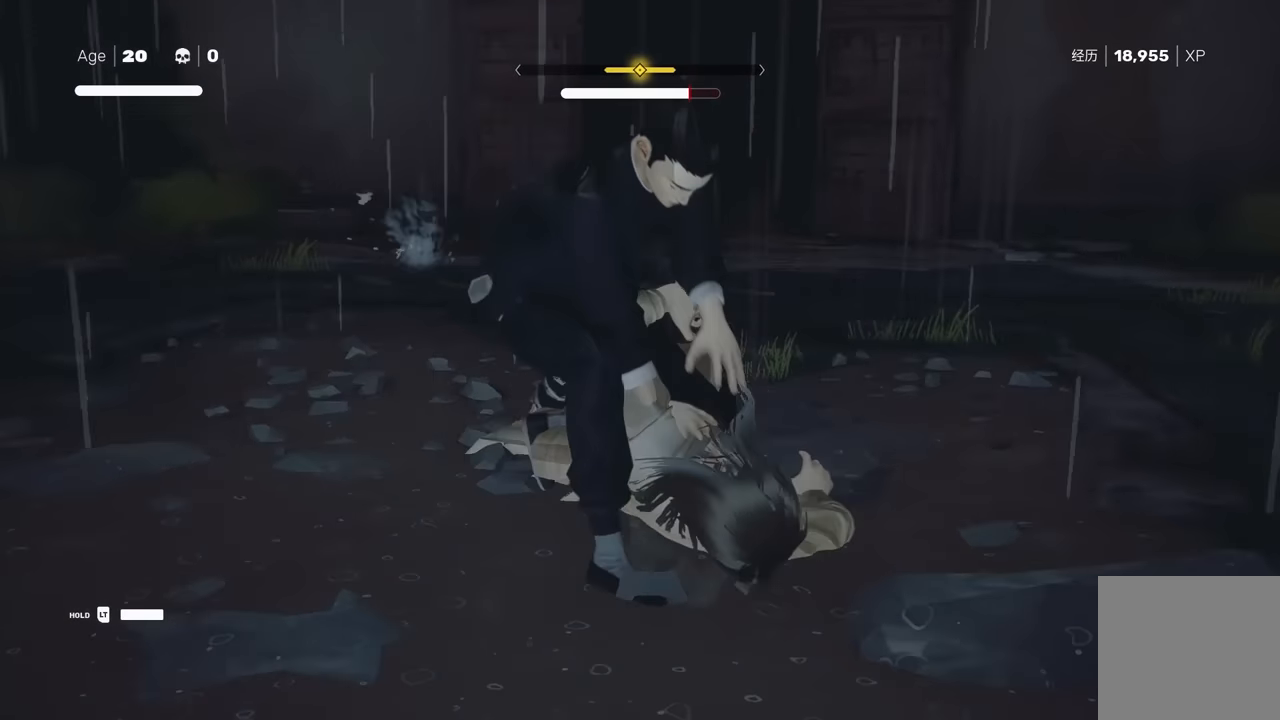
{"buttons": [], "left_stick": "center", "right_stick": "center", "events": [[383, "X", "down"], [417, "X", "up"], [433, "Y", "down"], [500, "Y", "up"]]}
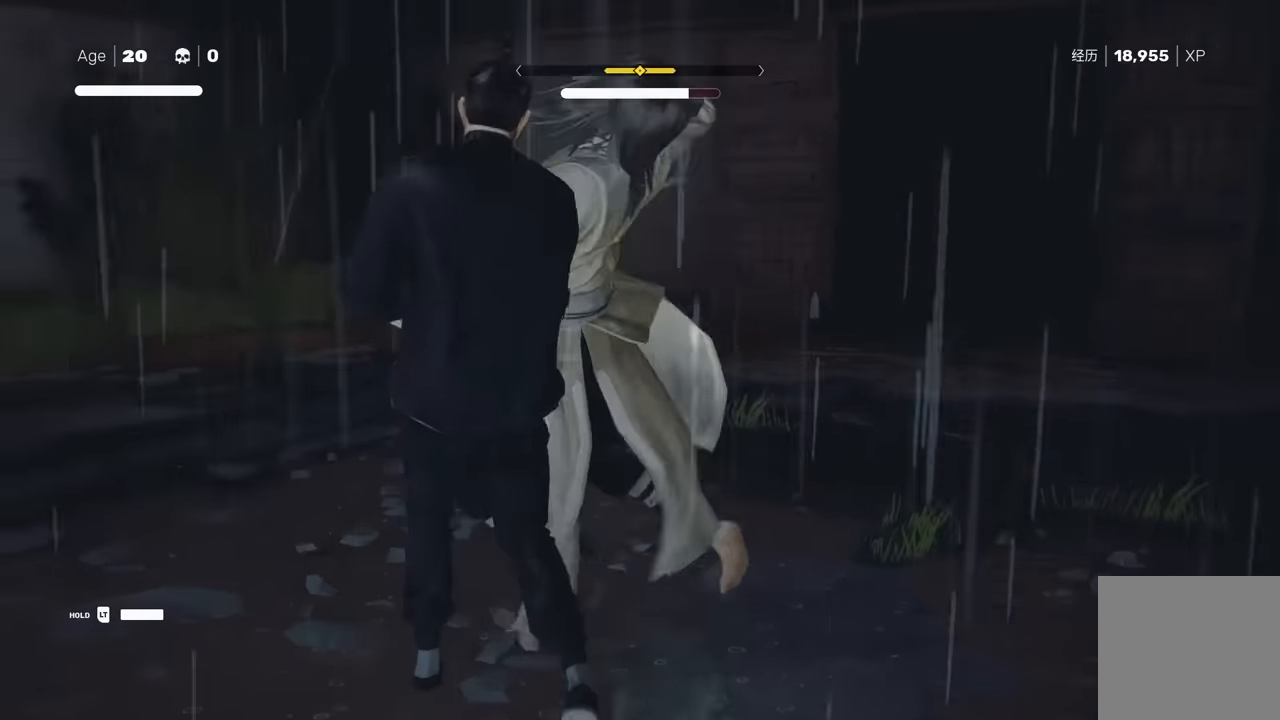
{"buttons": [], "left_stick": "center", "right_stick": "center", "events": [[333, "X", "down"], [450, "X", "up"]]}
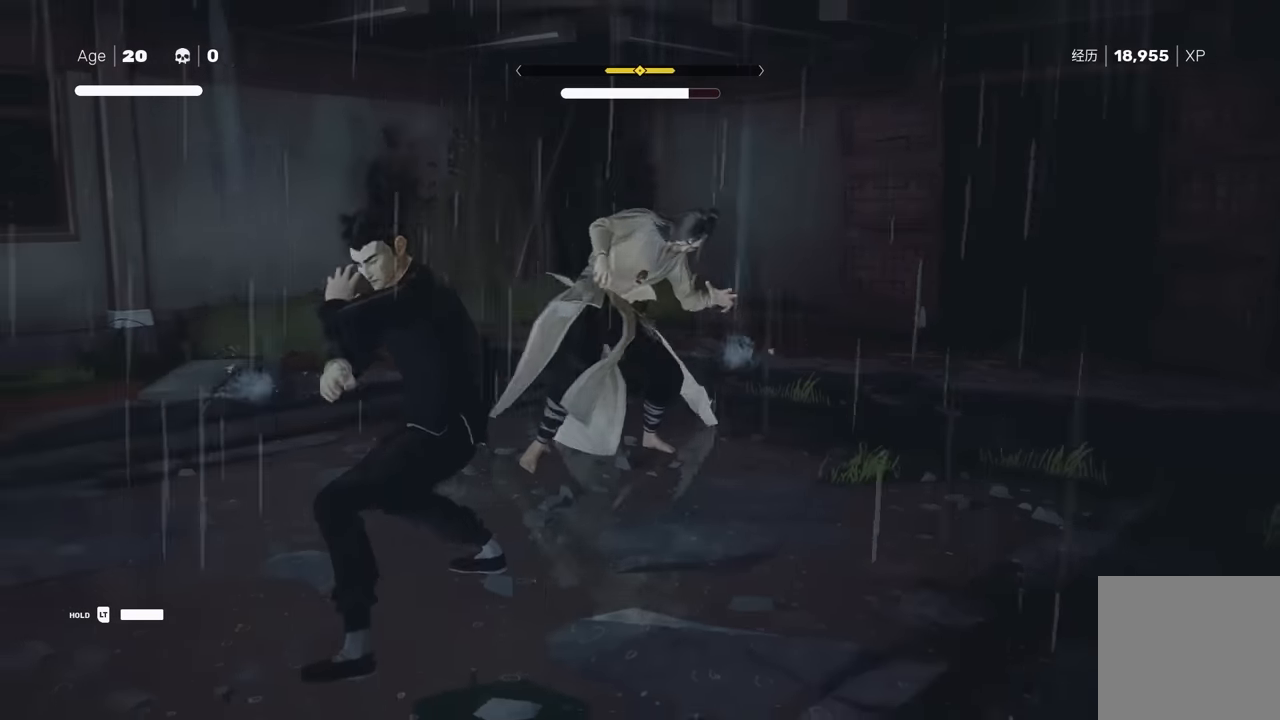
{"buttons": [], "left_stick": "center", "right_stick": "center", "events": []}
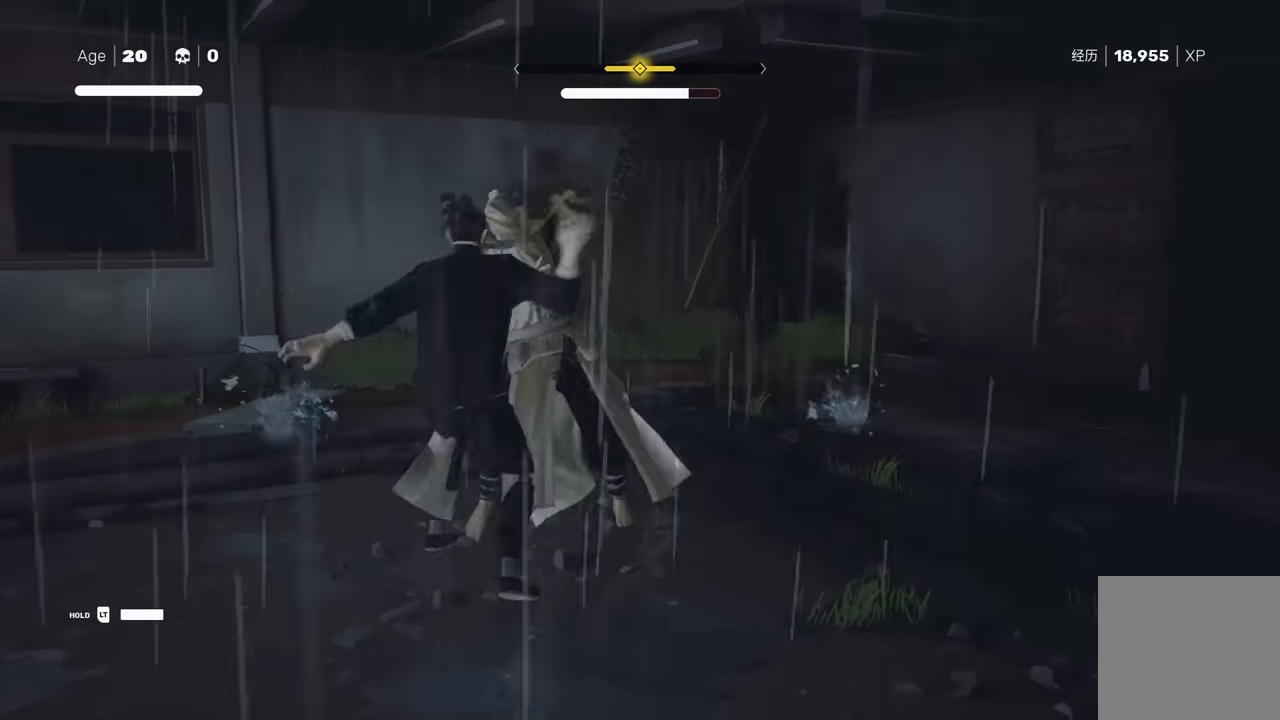
{"buttons": [], "left_stick": "center", "right_stick": "center", "events": []}
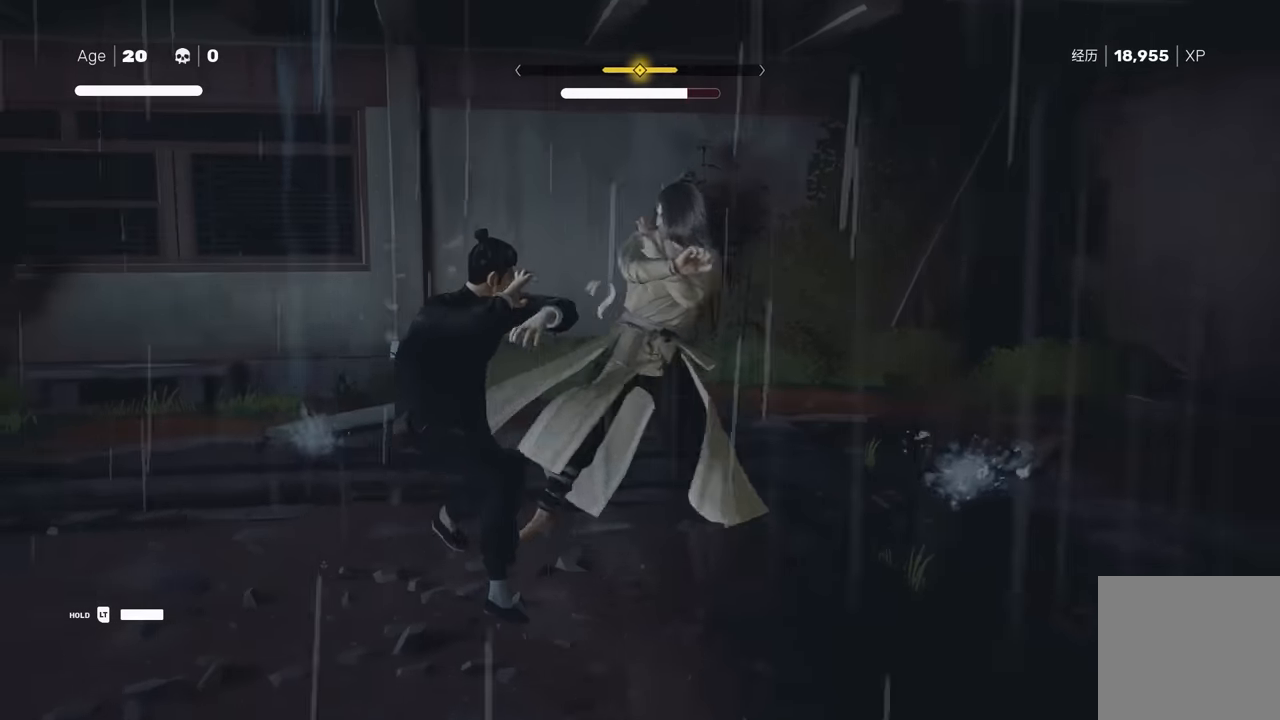
{"buttons": [], "left_stick": "center", "right_stick": "center", "events": [[50, "X", "down"], [133, "X", "up"], [133, "Y", "down"], [250, "Y", "up"]]}
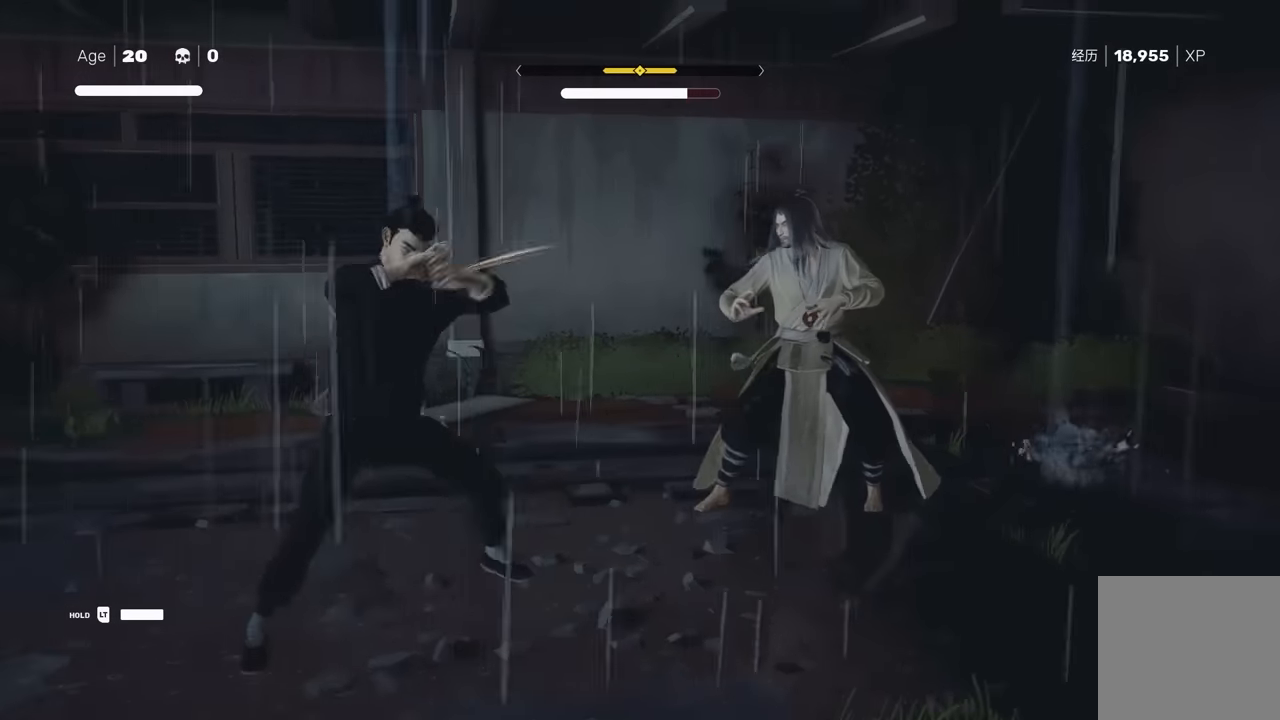
{"buttons": ["Y"], "left_stick": "center", "right_stick": "center", "events": [[17, "Y", "down"]]}
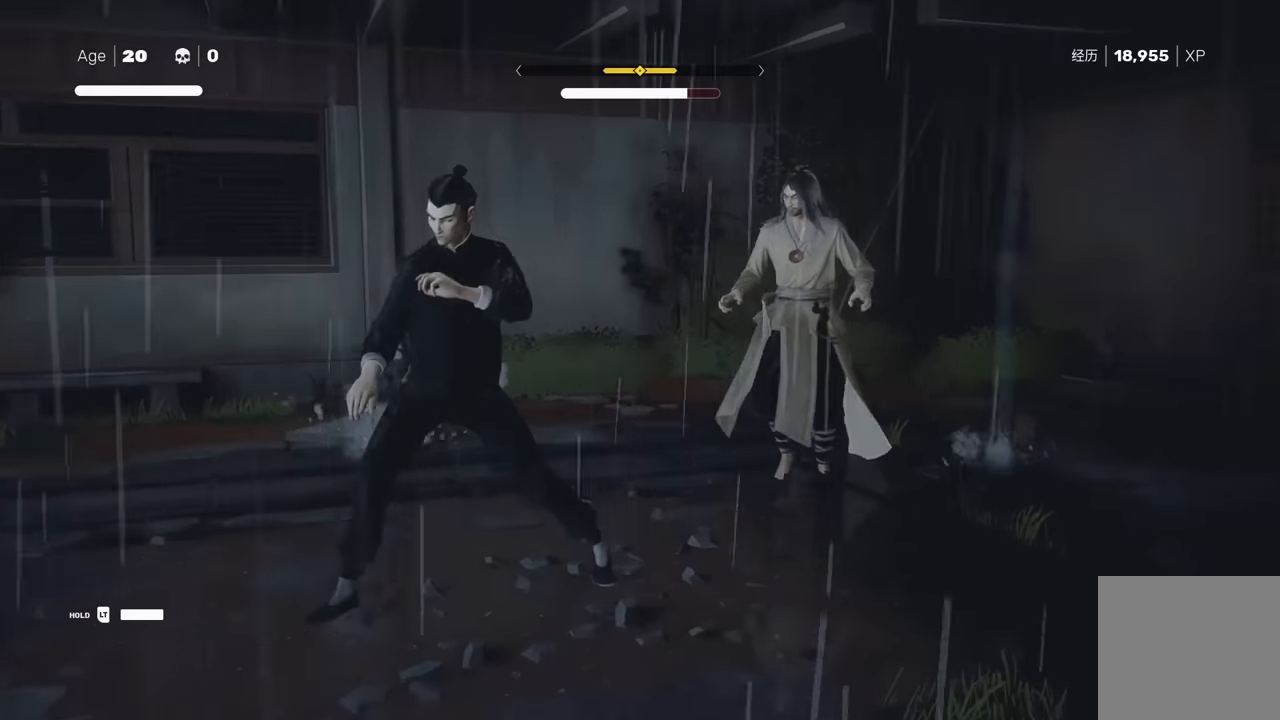
{"buttons": [], "left_stick": "center", "right_stick": "center", "events": [[400, "Y", "up"]]}
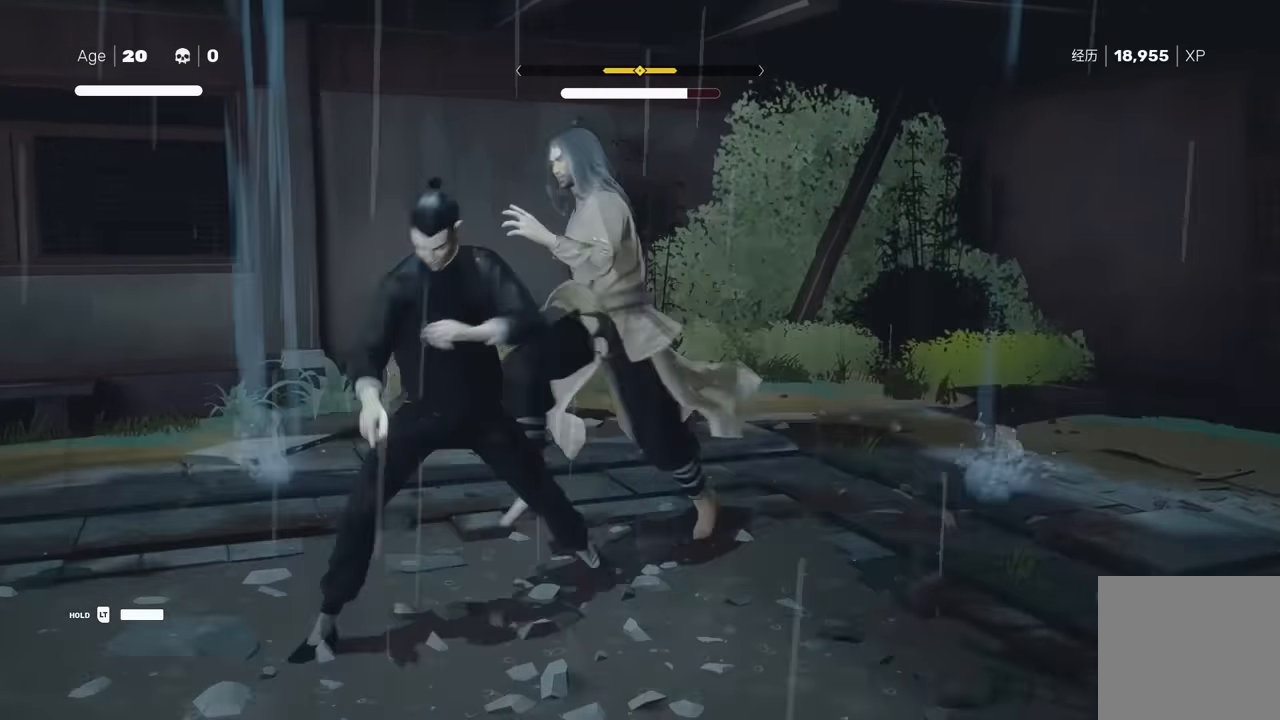
{"buttons": [], "left_stick": "center", "right_stick": "center", "events": [[100, "Y", "down"], [217, "Y", "up"]]}
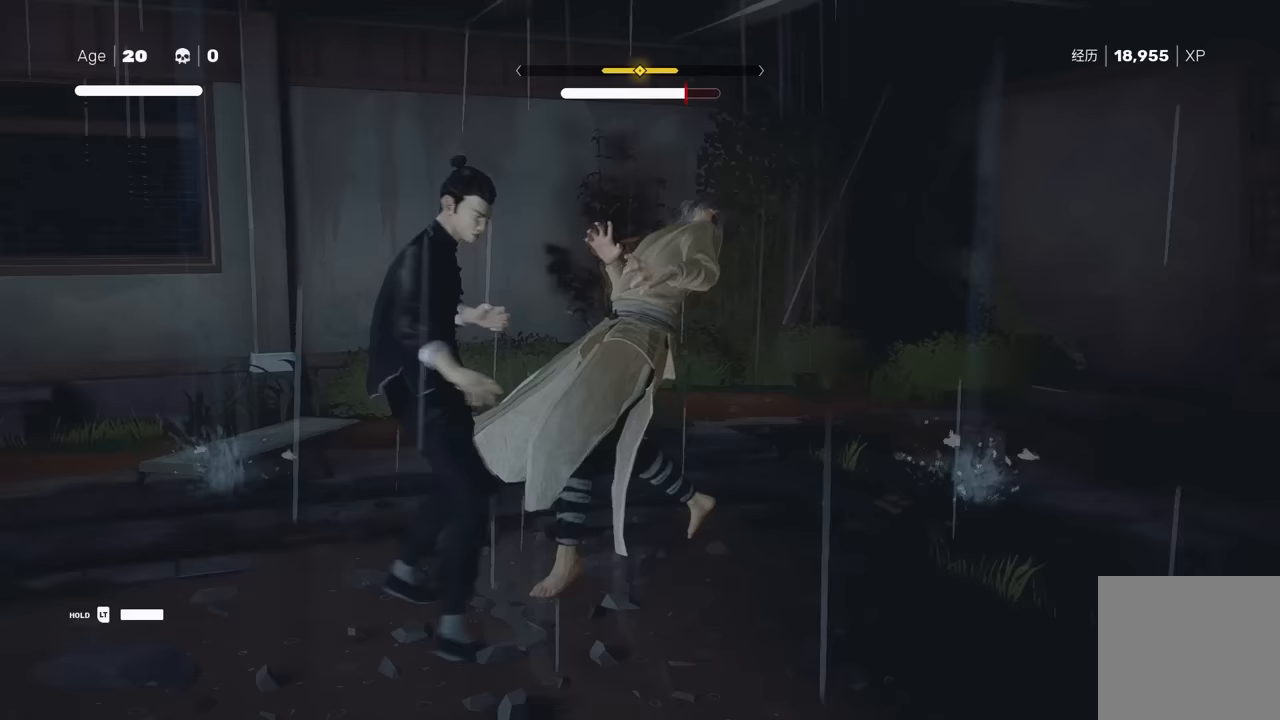
{"buttons": [], "left_stick": "center", "right_stick": "center", "events": []}
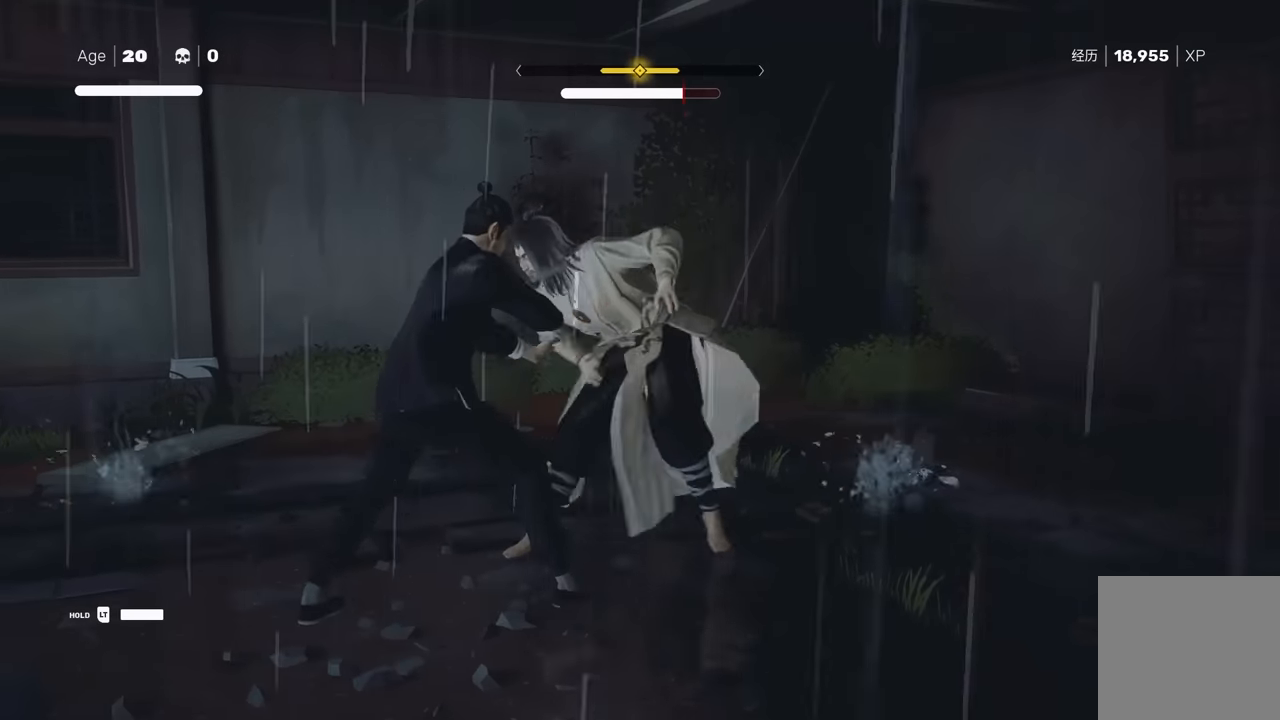
{"buttons": [], "left_stick": "center", "right_stick": "center", "events": [[100, "Y", "down"], [167, "Y", "up"]]}
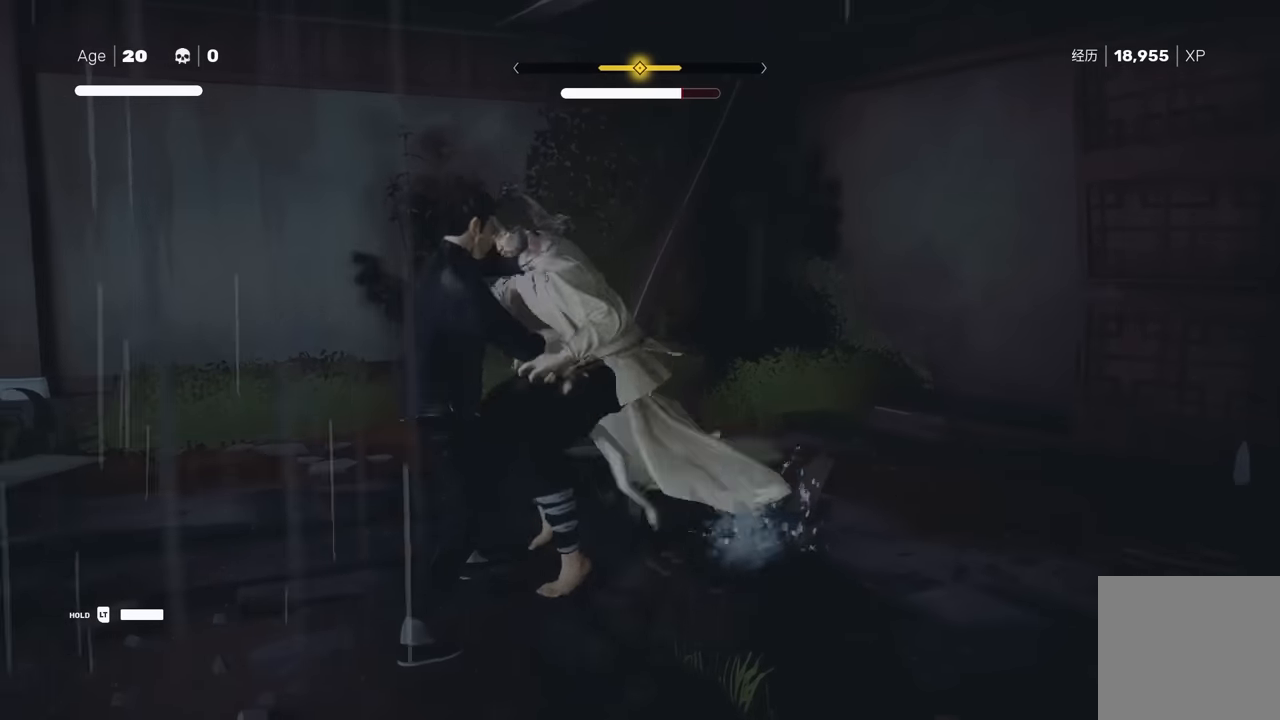
{"buttons": [], "left_stick": "center", "right_stick": "center", "events": []}
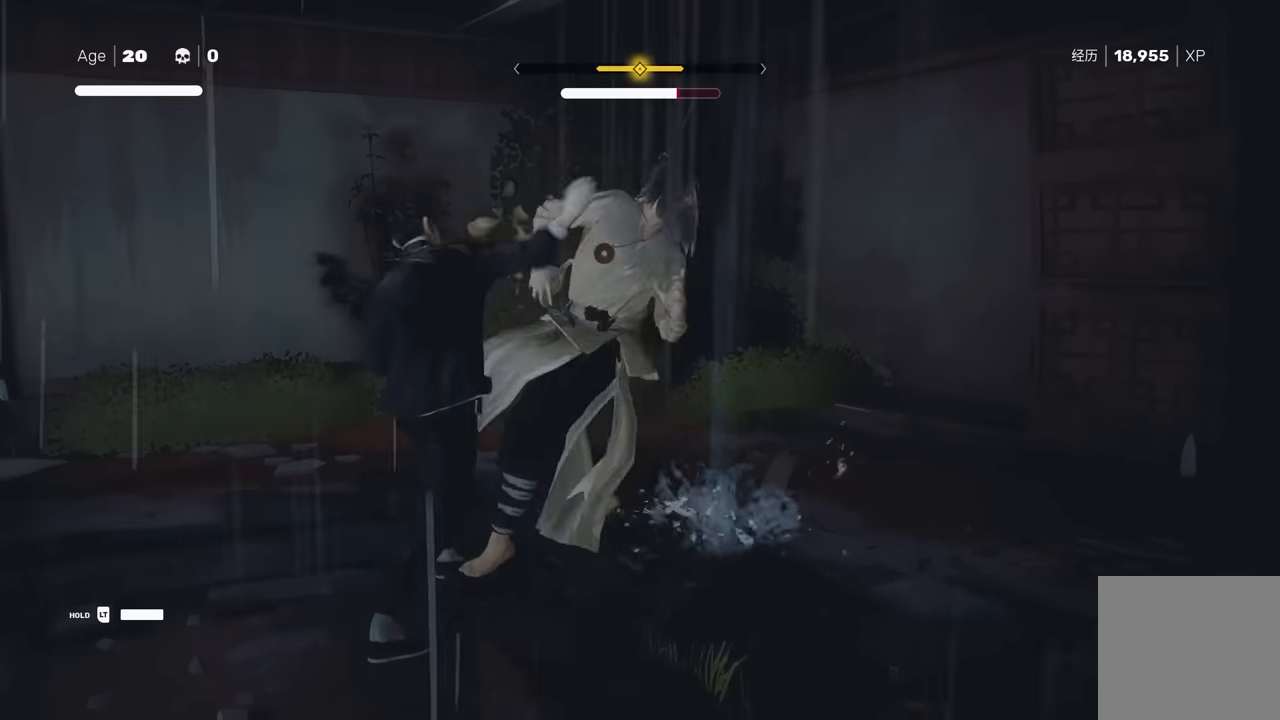
{"buttons": [], "left_stick": "up", "right_stick": "center", "events": [[250, "left_stick", "up"], [367, "left_stick", "center"], [450, "left_stick", "up"]]}
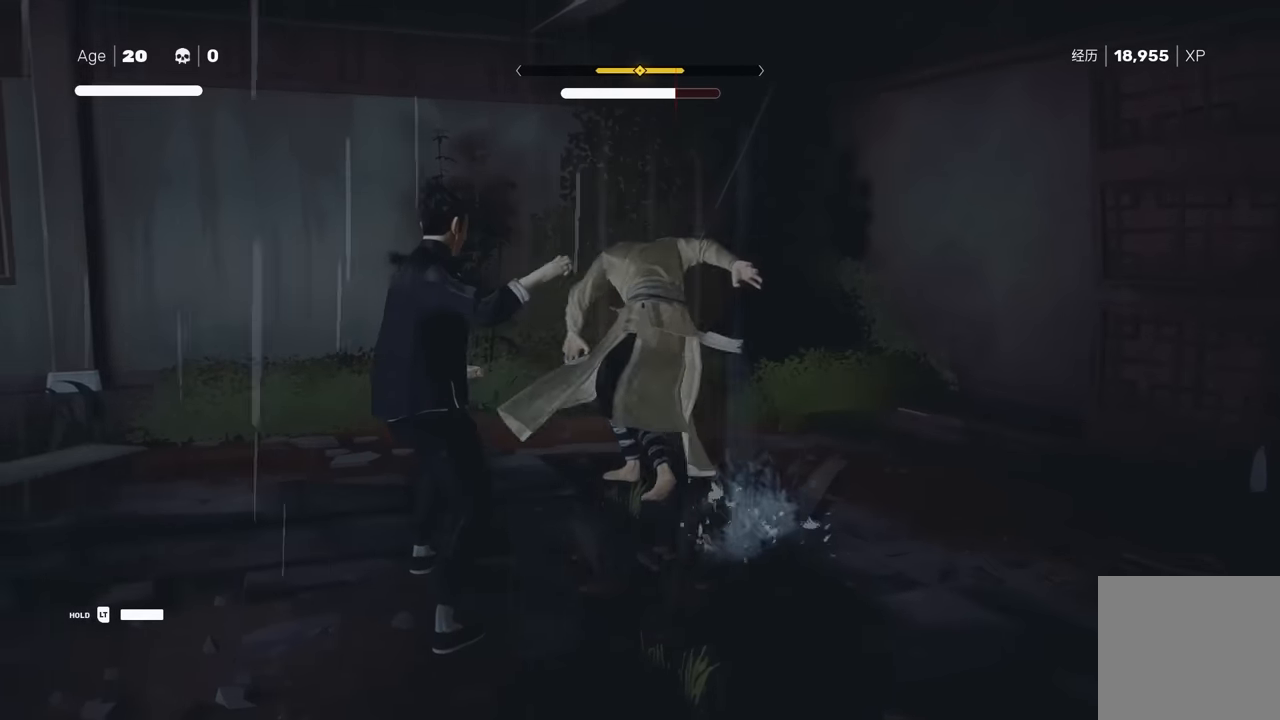
{"buttons": [], "left_stick": "center", "right_stick": "center", "events": [[83, "left_stick", "center"], [117, "X", "down"], [233, "X", "up"]]}
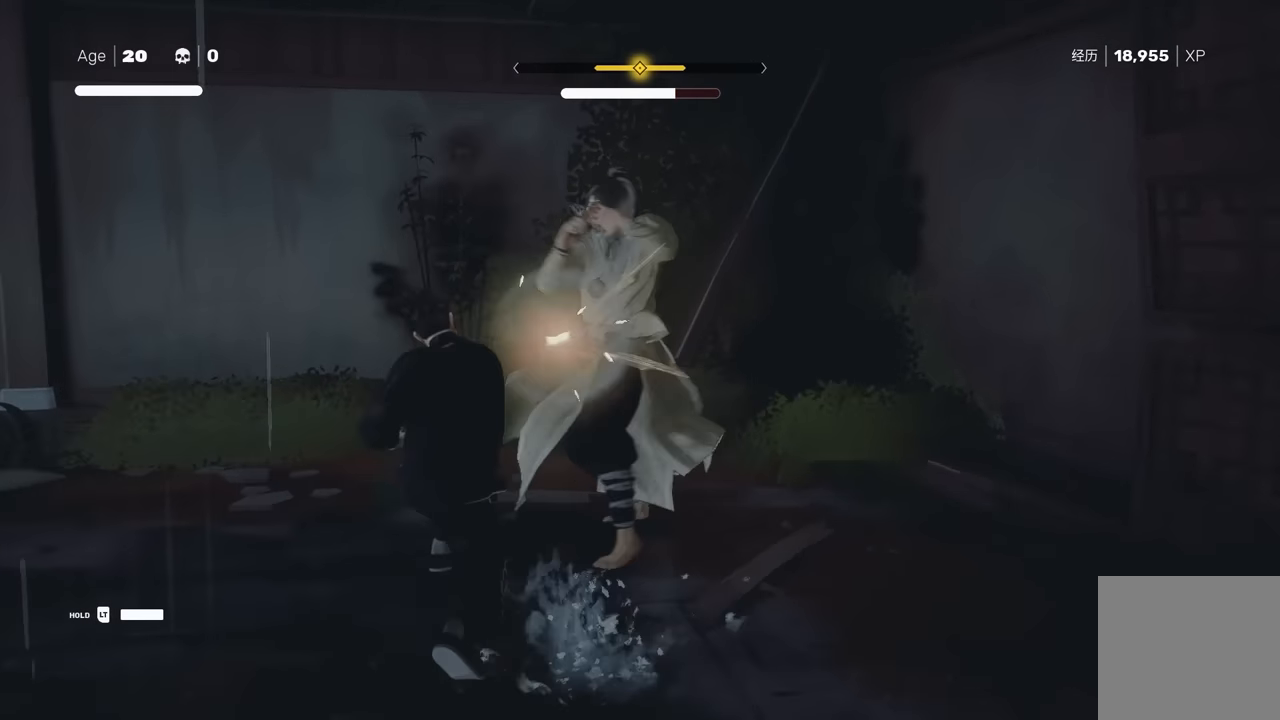
{"buttons": ["L1"], "left_stick": "center", "right_stick": "center", "events": [[283, "L1", "down"], [350, "left_stick", "down-right"], [450, "left_stick", "center"]]}
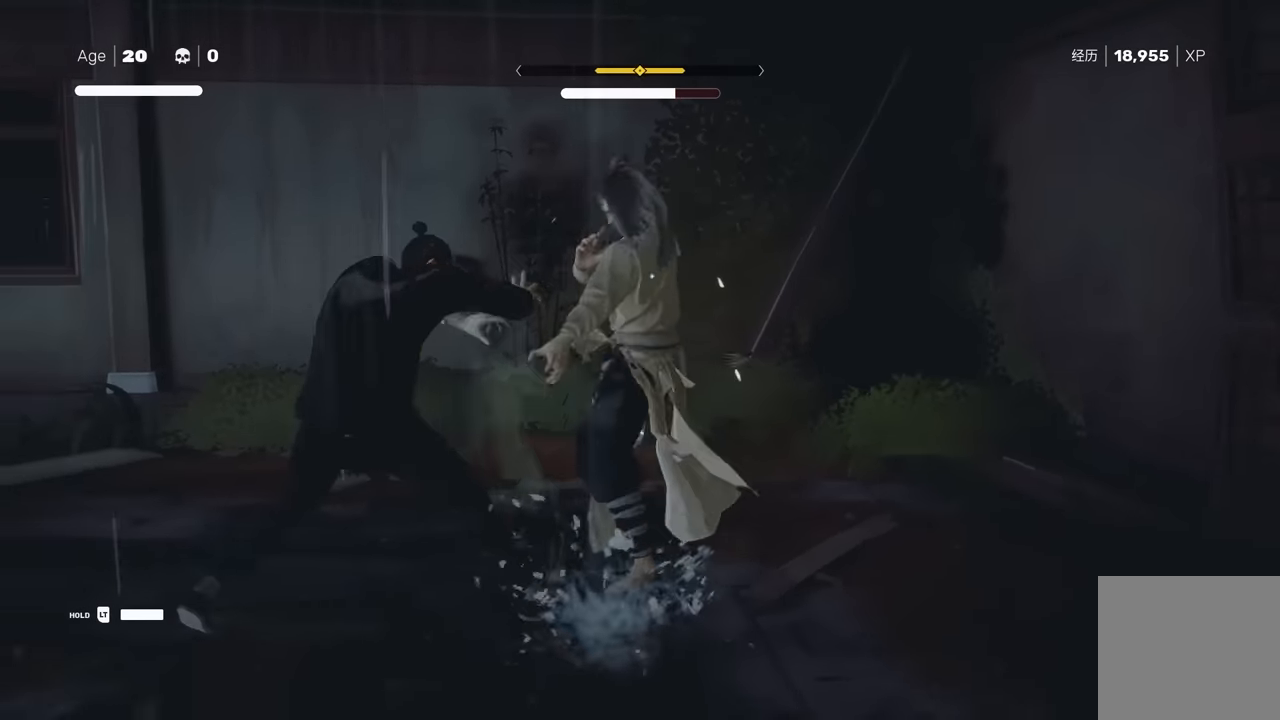
{"buttons": [], "left_stick": "center", "right_stick": "center", "events": [[33, "left_stick", "down-right"], [117, "L1", "up"], [133, "left_stick", "center"], [167, "Y", "down"], [300, "Y", "up"]]}
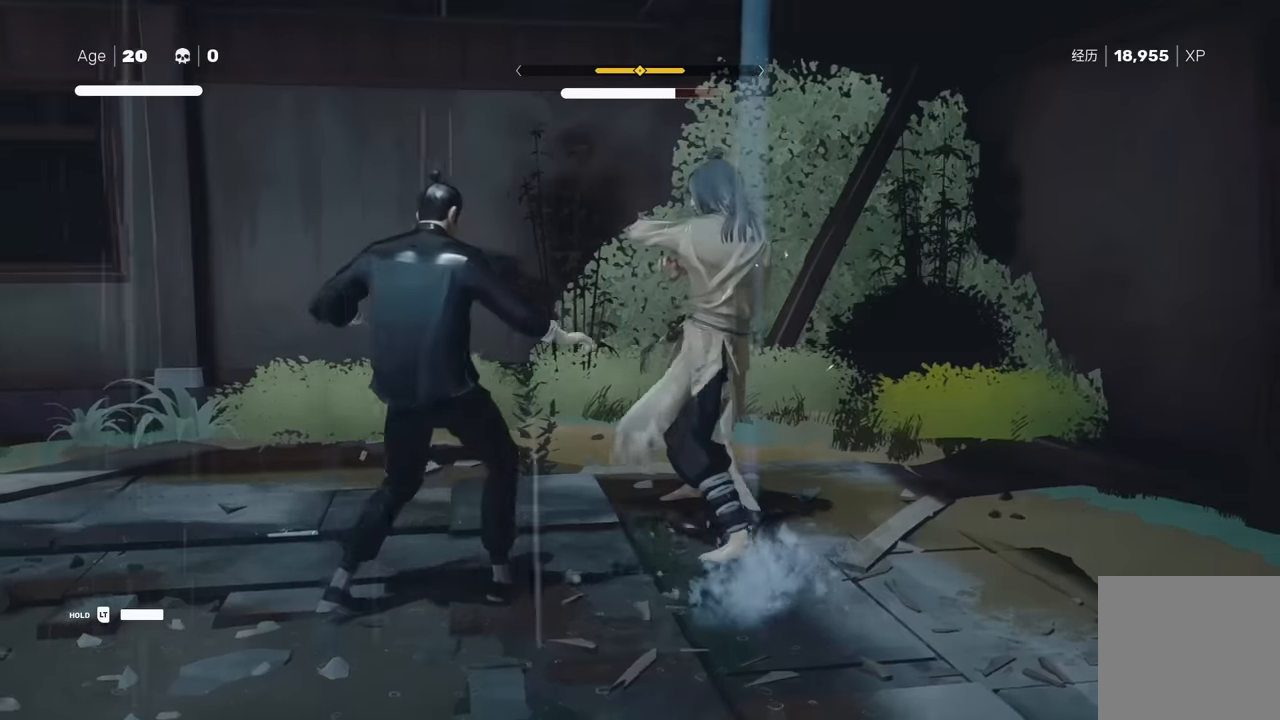
{"buttons": [], "left_stick": "center", "right_stick": "center", "events": [[333, "Y", "down"], [433, "Y", "up"]]}
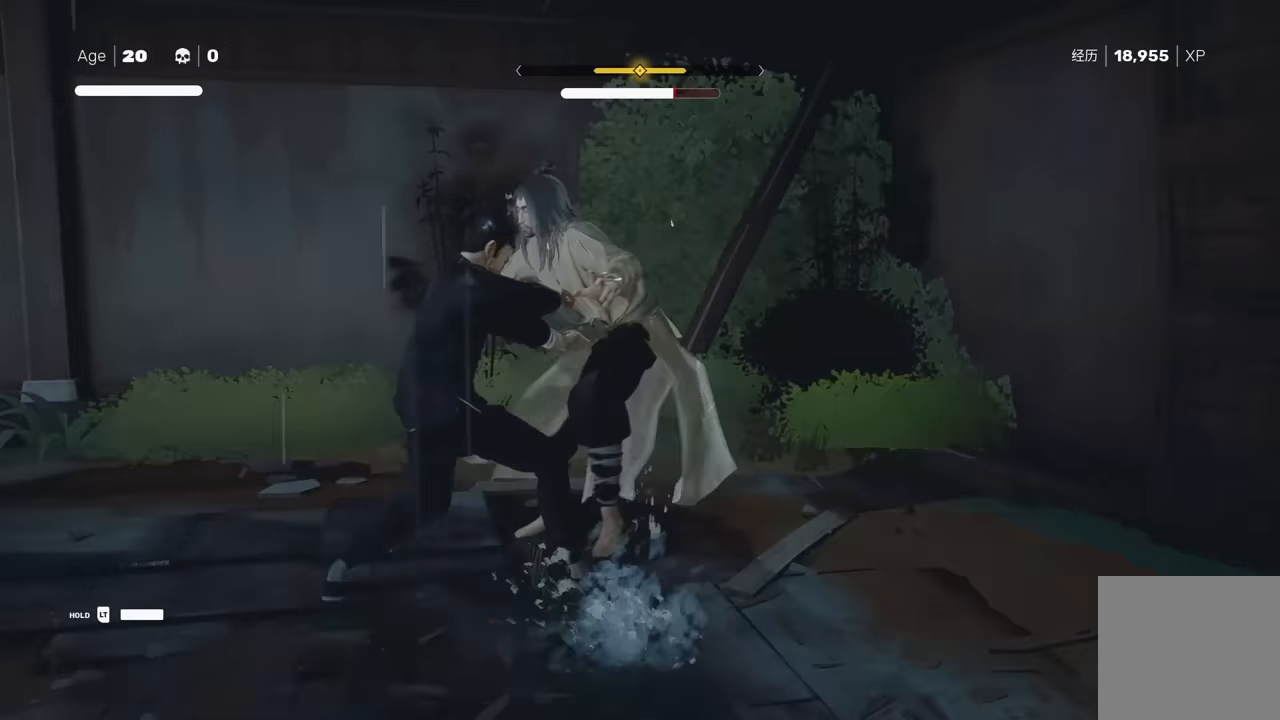
{"buttons": [], "left_stick": "center", "right_stick": "center", "events": []}
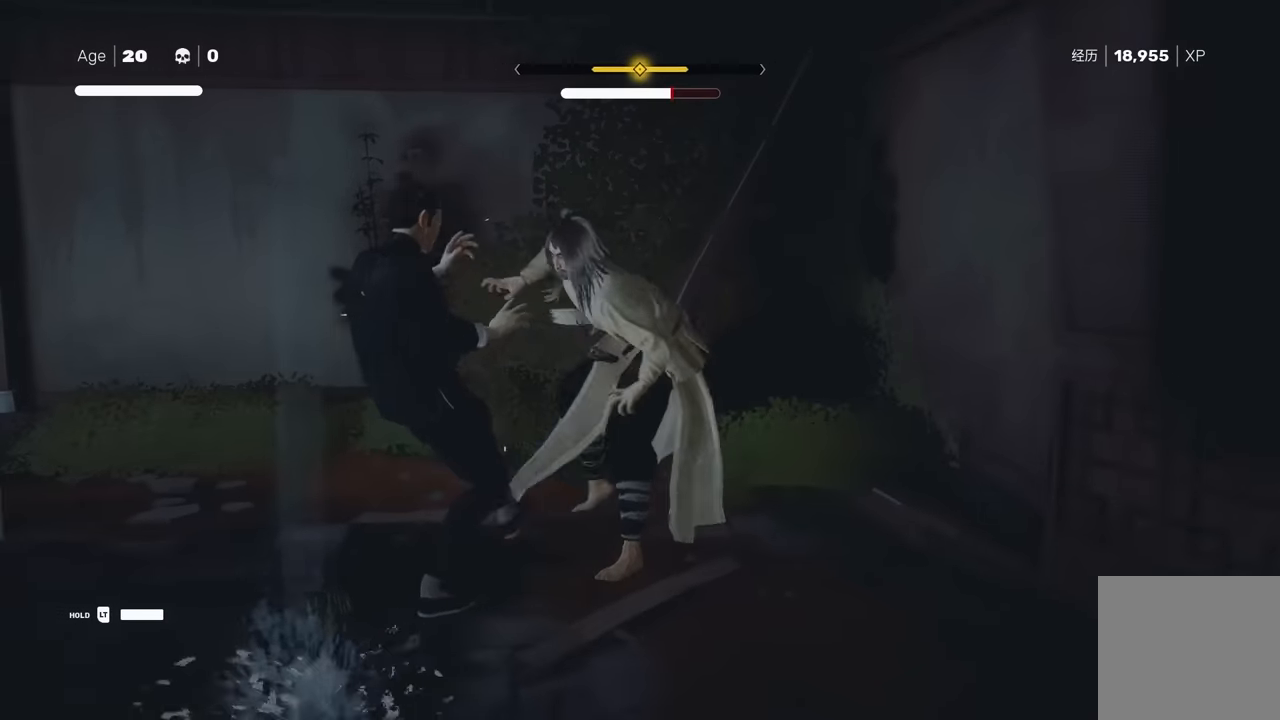
{"buttons": [], "left_stick": "center", "right_stick": "center", "events": [[167, "Y", "down"], [300, "Y", "up"]]}
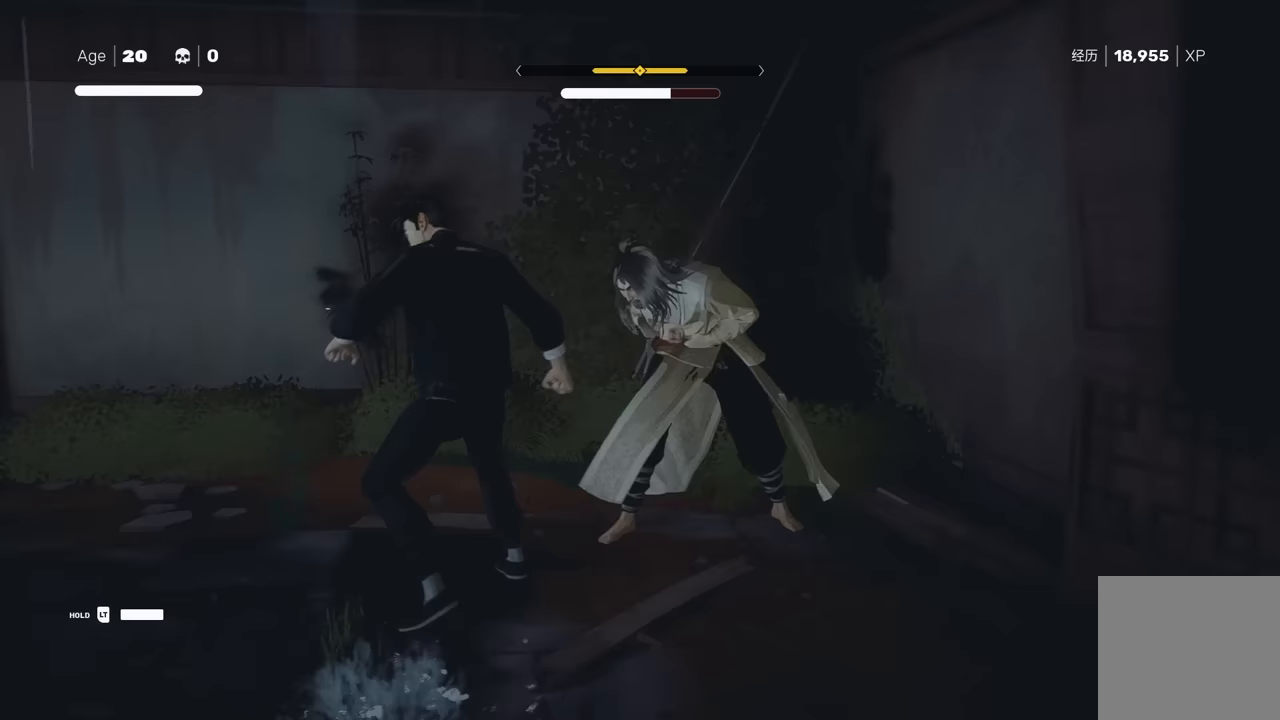
{"buttons": ["R2"], "left_stick": "center", "right_stick": "center", "events": [[83, "right_stick", "right"], [317, "right_stick", "center"], [350, "left_stick", "up"], [433, "R2", "down"], [483, "left_stick", "center"]]}
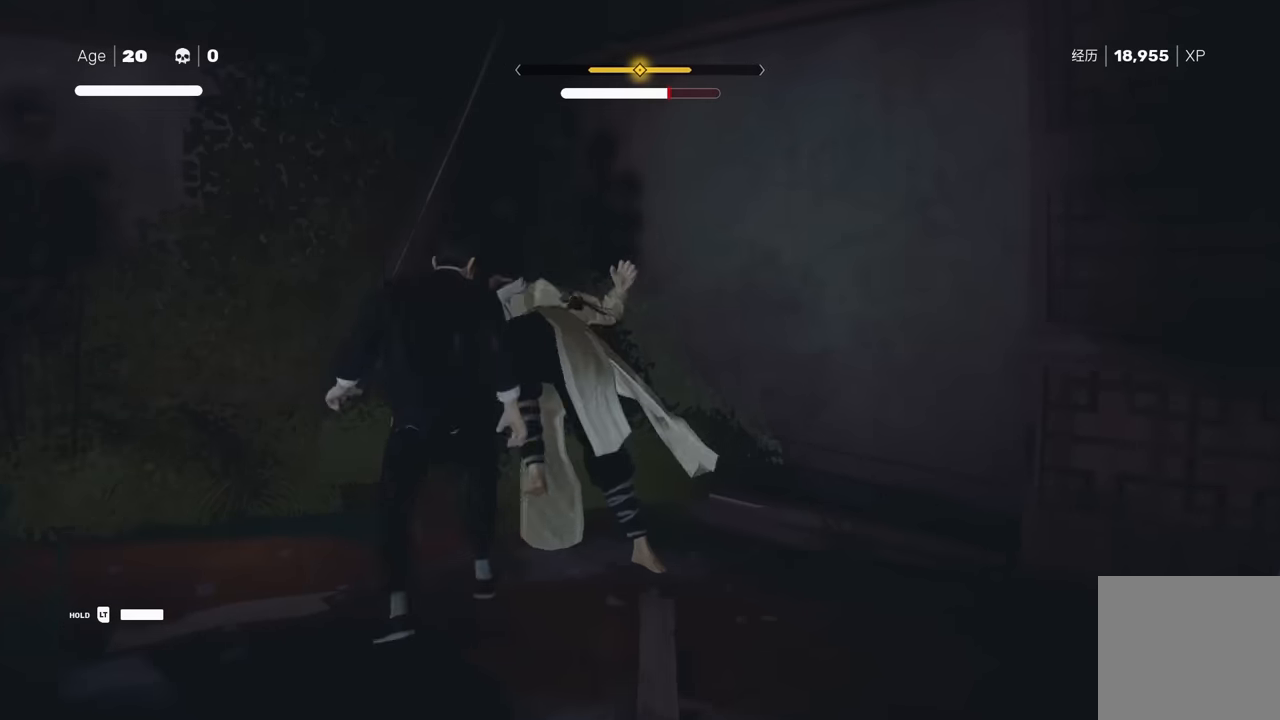
{"buttons": [], "left_stick": "center", "right_stick": "center", "events": [[17, "left_stick", "down"], [83, "R2", "up"], [167, "left_stick", "center"], [200, "Y", "down"], [317, "Y", "up"]]}
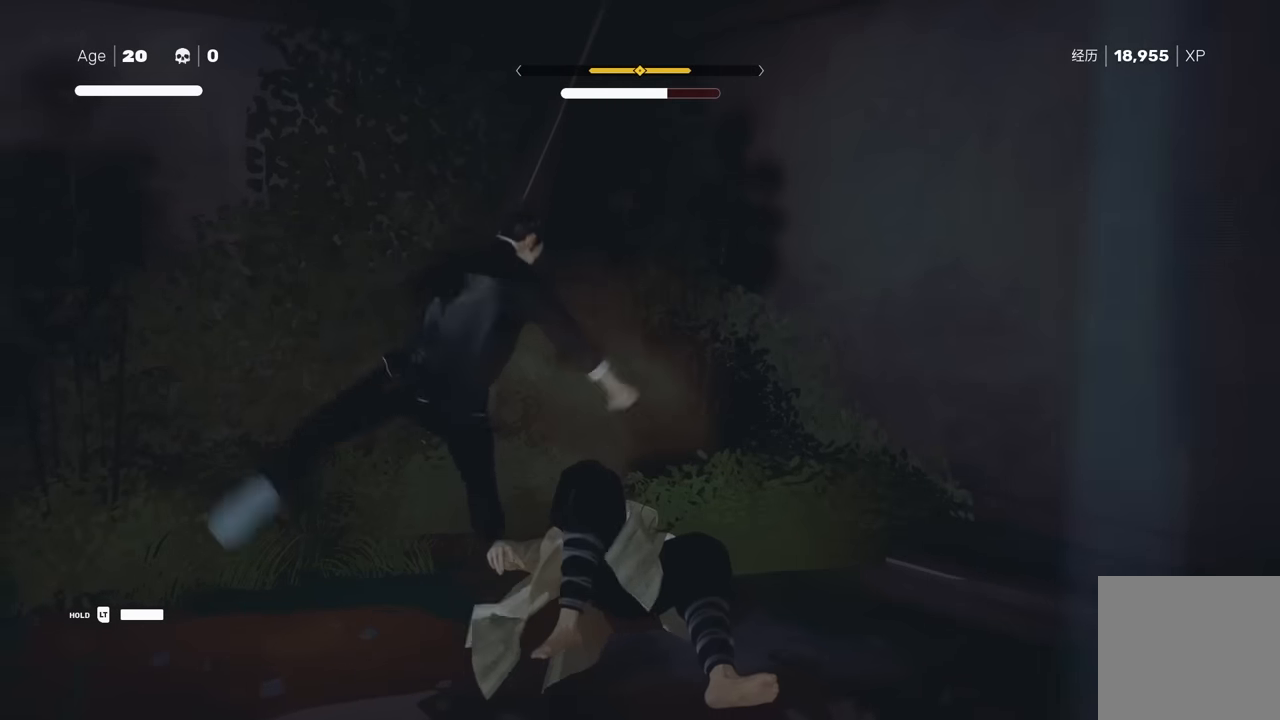
{"buttons": [], "left_stick": "down", "right_stick": "center", "events": [[33, "left_stick", "down"], [267, "R2", "down"], [417, "R2", "up"]]}
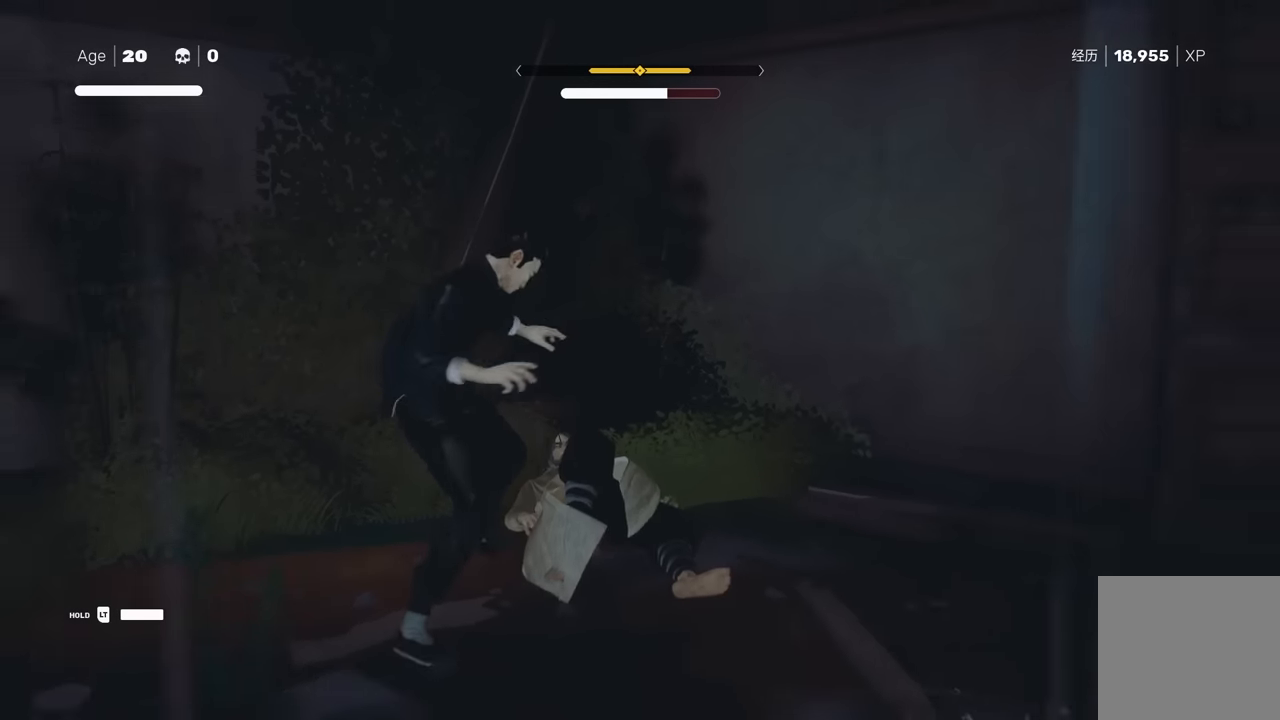
{"buttons": ["R2"], "left_stick": "down", "right_stick": "center", "events": [[383, "R2", "down"]]}
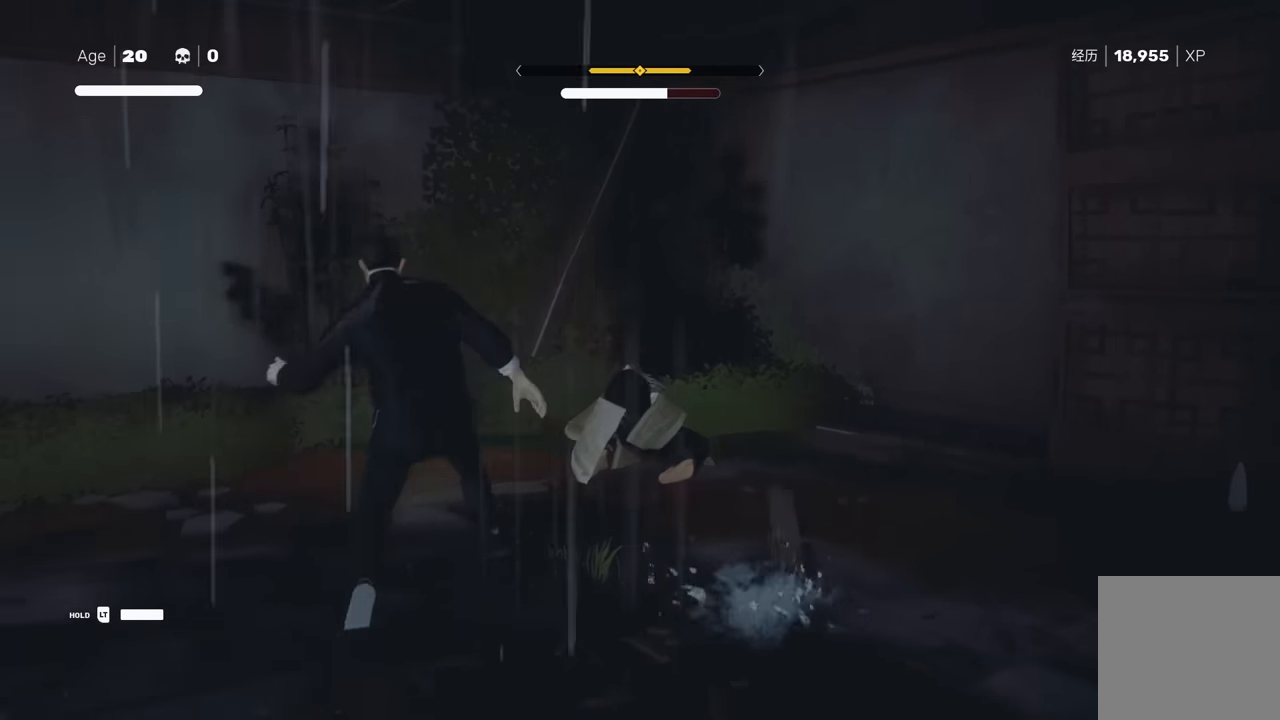
{"buttons": [], "left_stick": "down-left", "right_stick": "center", "events": [[83, "R2", "up"], [483, "left_stick", "down-left"]]}
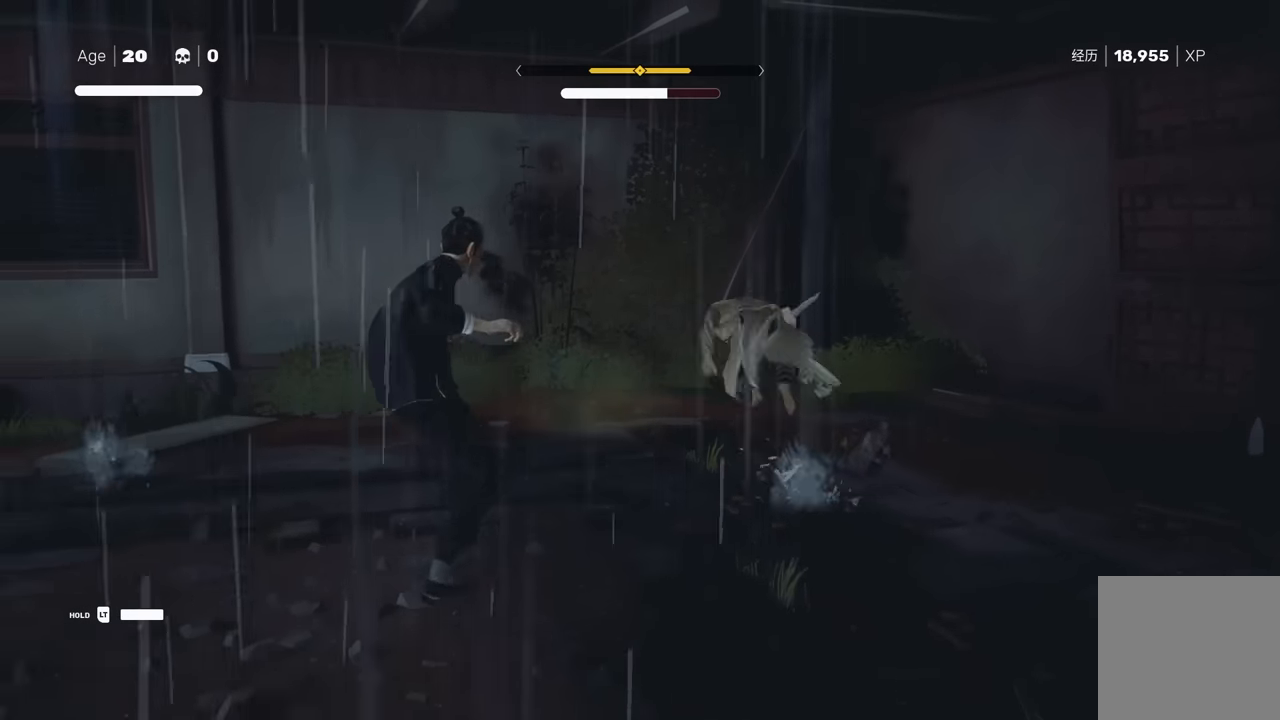
{"buttons": [], "left_stick": "down-left", "right_stick": "center", "events": []}
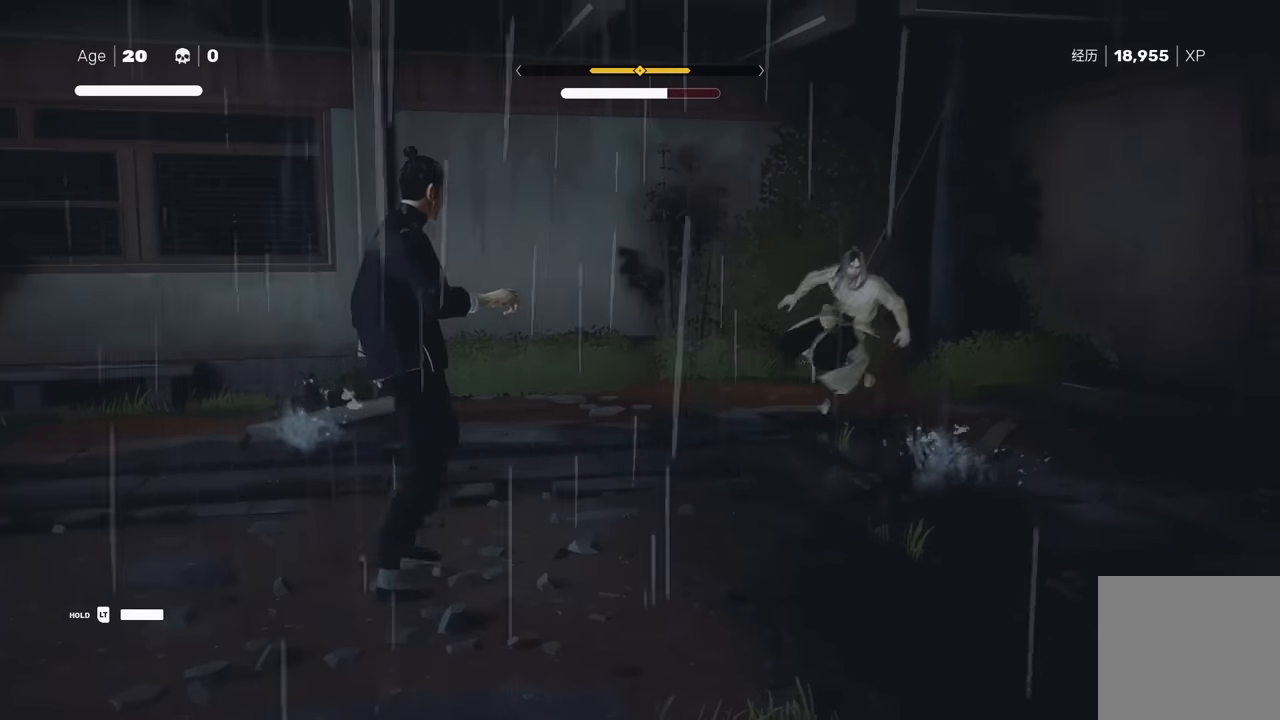
{"buttons": [], "left_stick": "down-left", "right_stick": "center", "events": []}
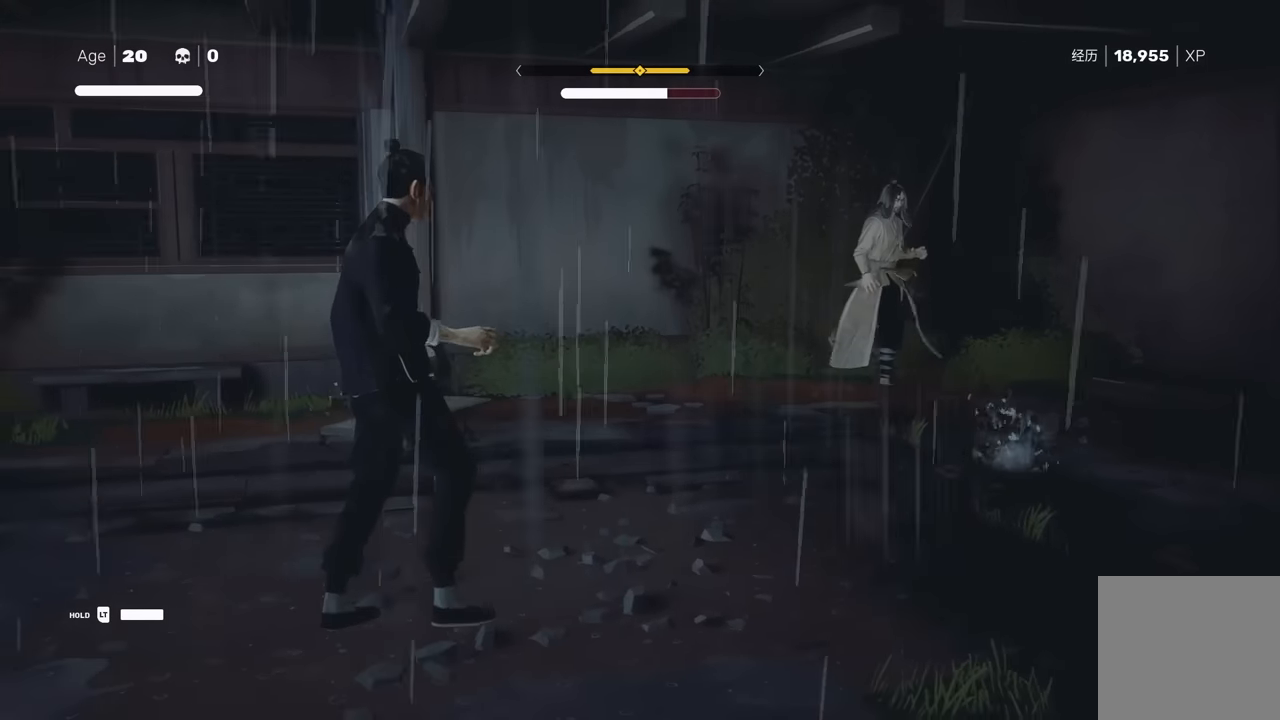
{"buttons": [], "left_stick": "center", "right_stick": "center", "events": [[17, "left_stick", "center"]]}
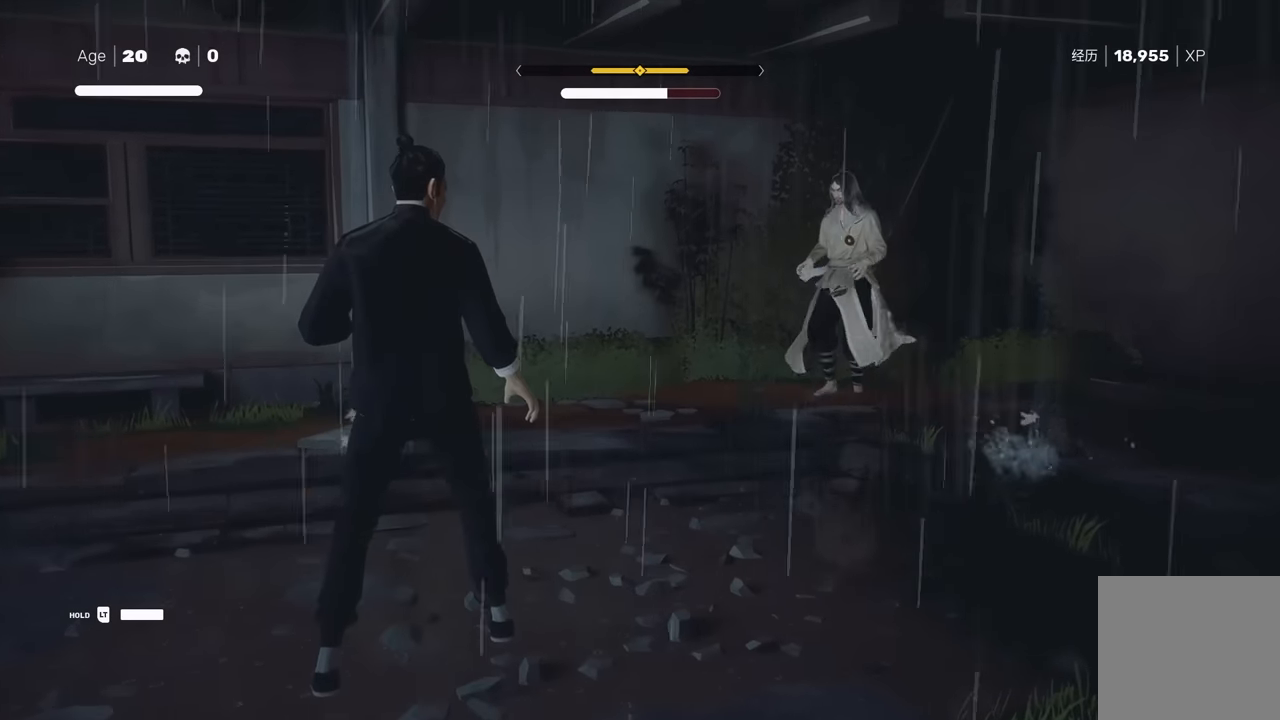
{"buttons": [], "left_stick": "center", "right_stick": "center", "events": []}
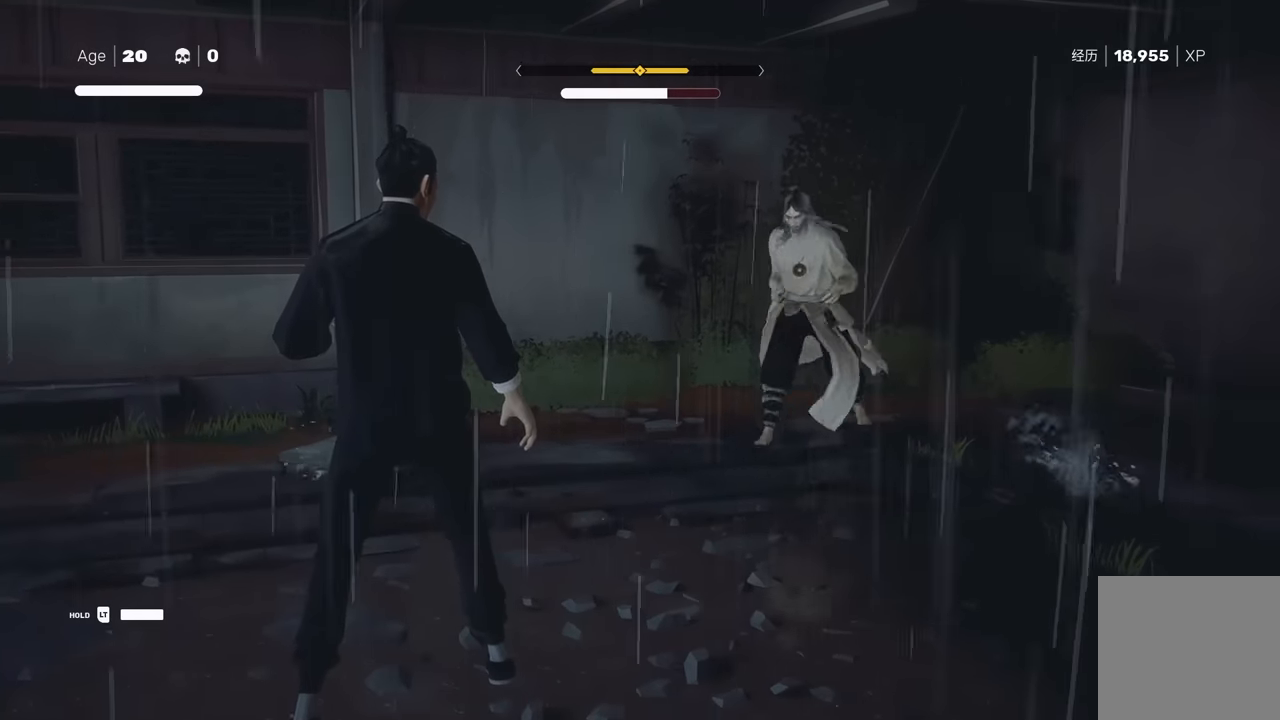
{"buttons": ["L1"], "left_stick": "center", "right_stick": "center", "events": [[333, "L1", "down"]]}
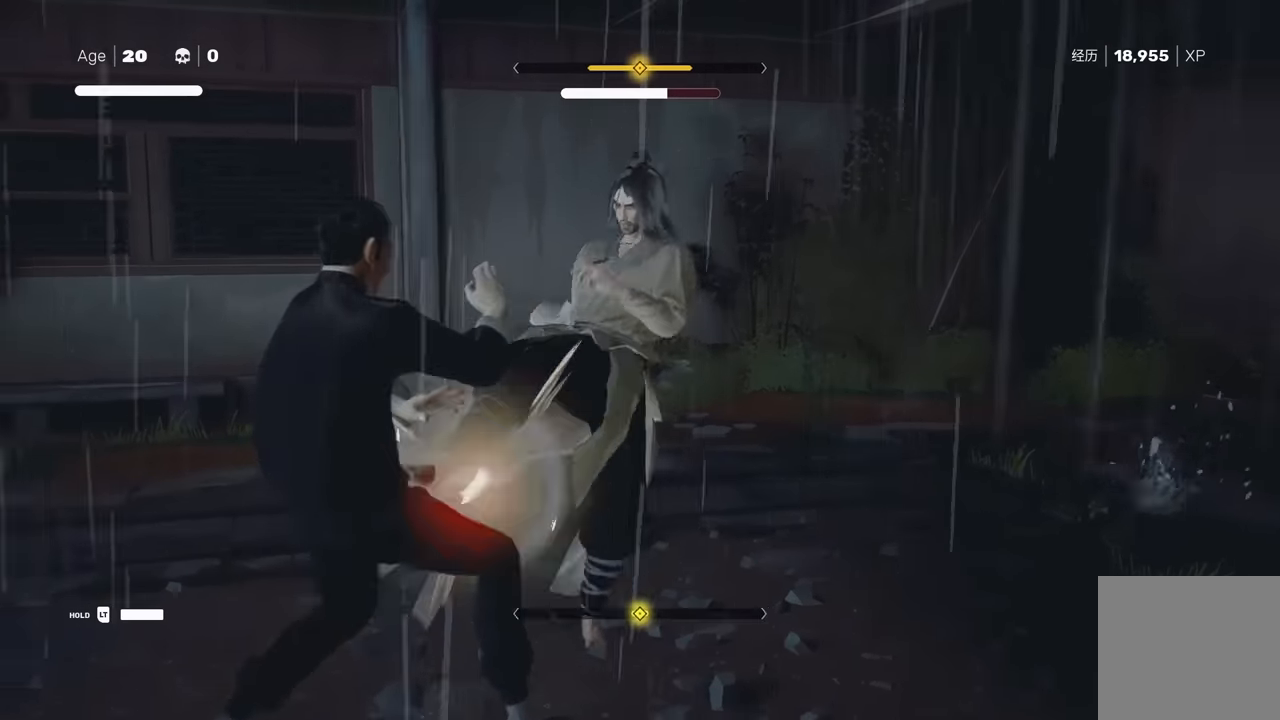
{"buttons": [], "left_stick": "center", "right_stick": "center", "events": [[33, "L1", "up"], [317, "L1", "down"], [467, "L1", "up"]]}
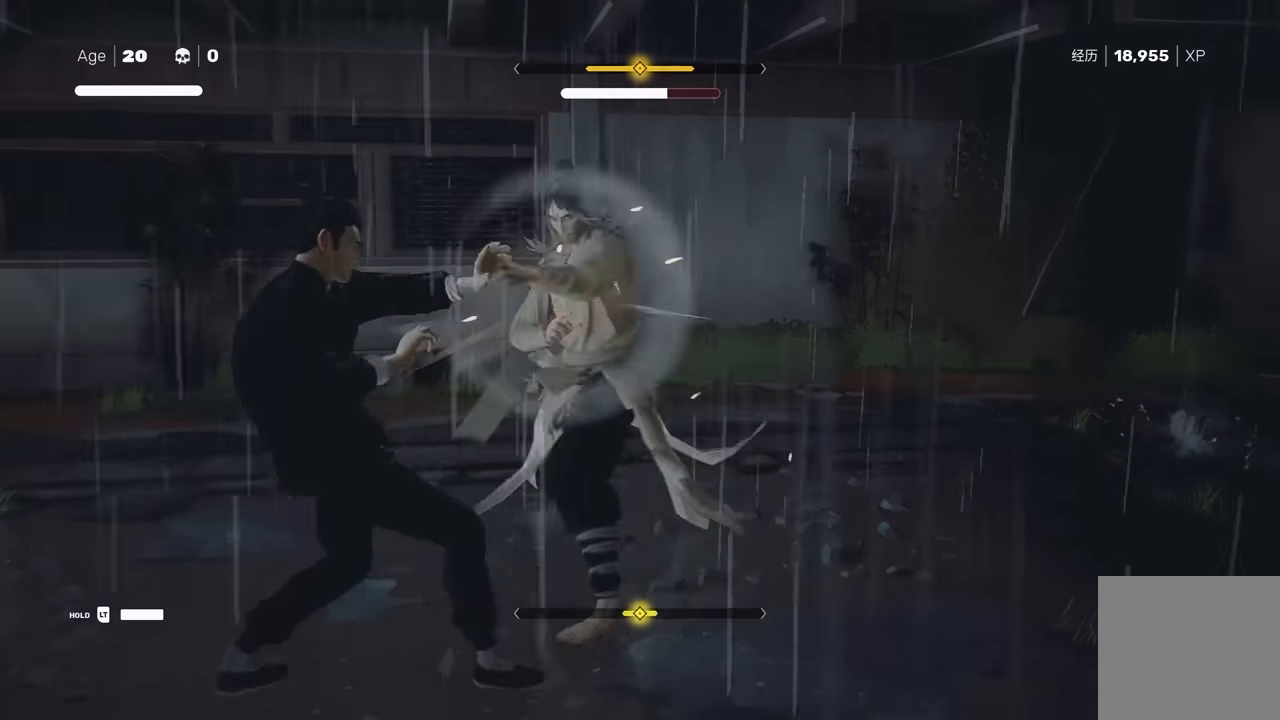
{"buttons": [], "left_stick": "center", "right_stick": "center", "events": []}